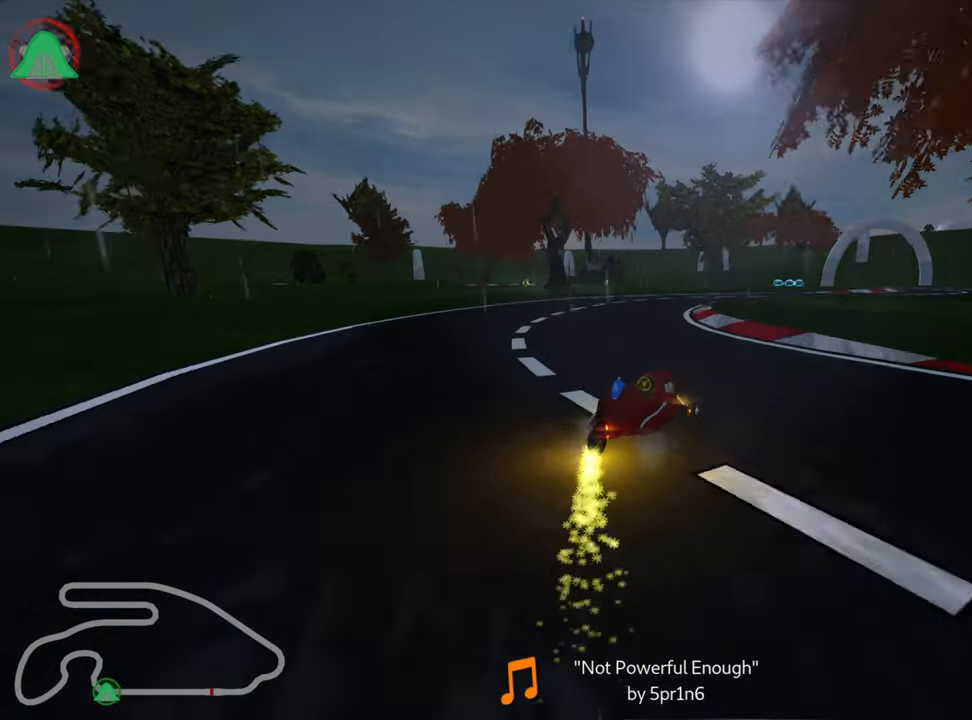
Gameplay with keyboard; each line is a JSON object with the keys held at the frame after it. "events" lists presses ("down") and releases ("up") of "down", "fire", "flag", "left", "look", "nitro", "right", "skid" and "up" between this image and that frame as [ms after this image, input, new state], when the widget could be followed in between. No other keys are recorded. Mouse input is not recorded. Key names are as the overlay labels them; some are game actions (e.g. jump) rather than physical keys.
{"keys": ["right", "up"], "events": [[184, "right", "up"], [350, "skid", "up"], [400, "right", "down"]]}
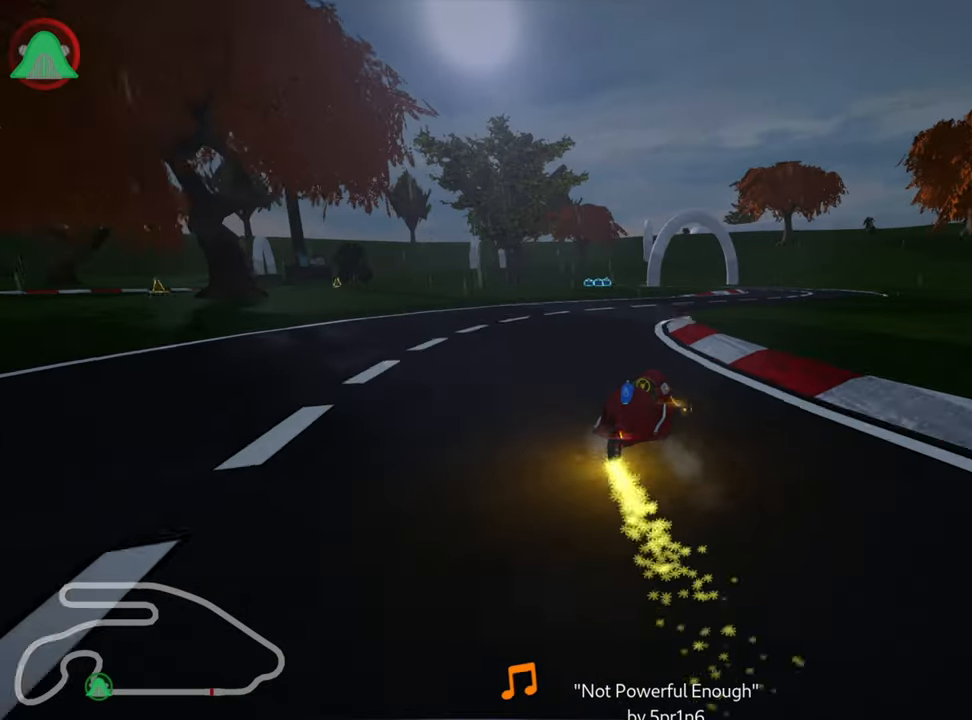
{"keys": ["left", "skid", "up"], "events": [[234, "right", "up"], [467, "left", "down"], [467, "skid", "down"]]}
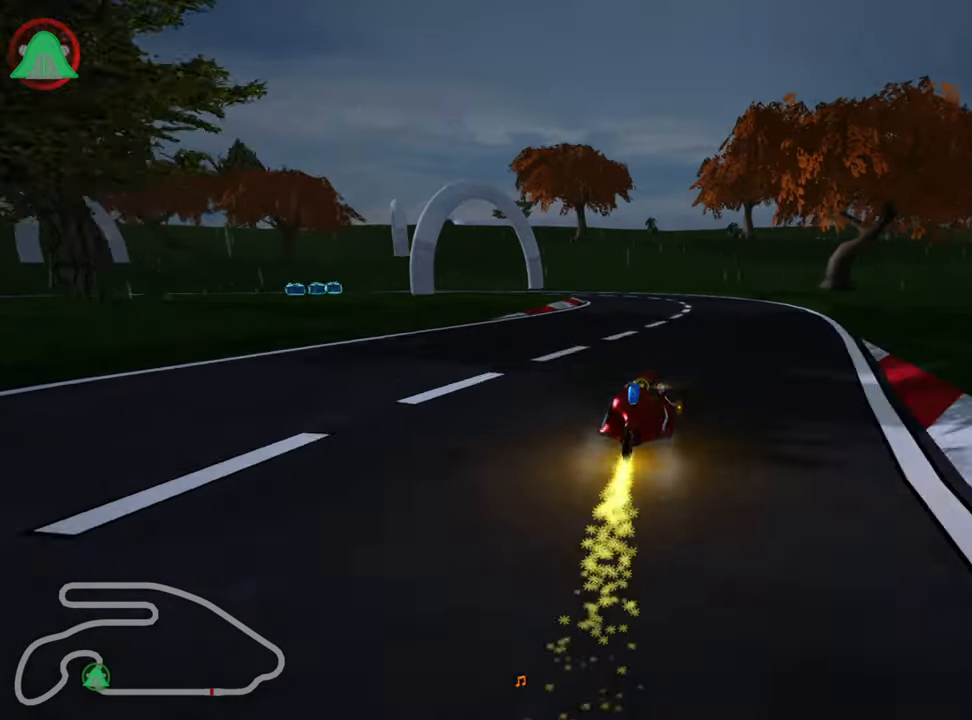
{"keys": ["skid", "up"], "events": [[300, "left", "up"]]}
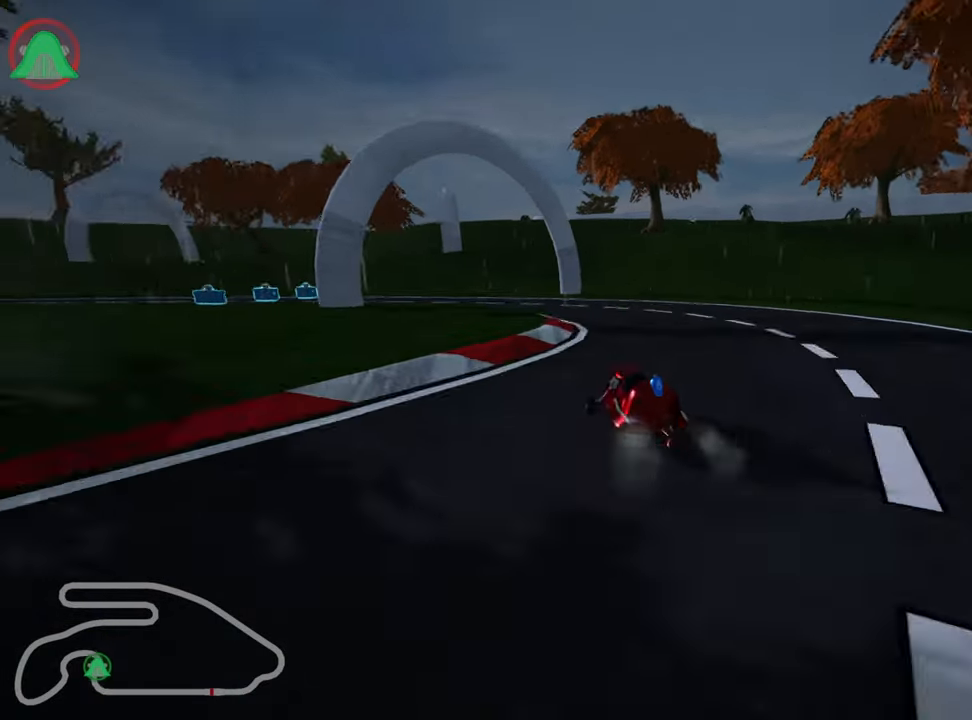
{"keys": ["left", "skid", "up"], "events": [[17, "left", "down"]]}
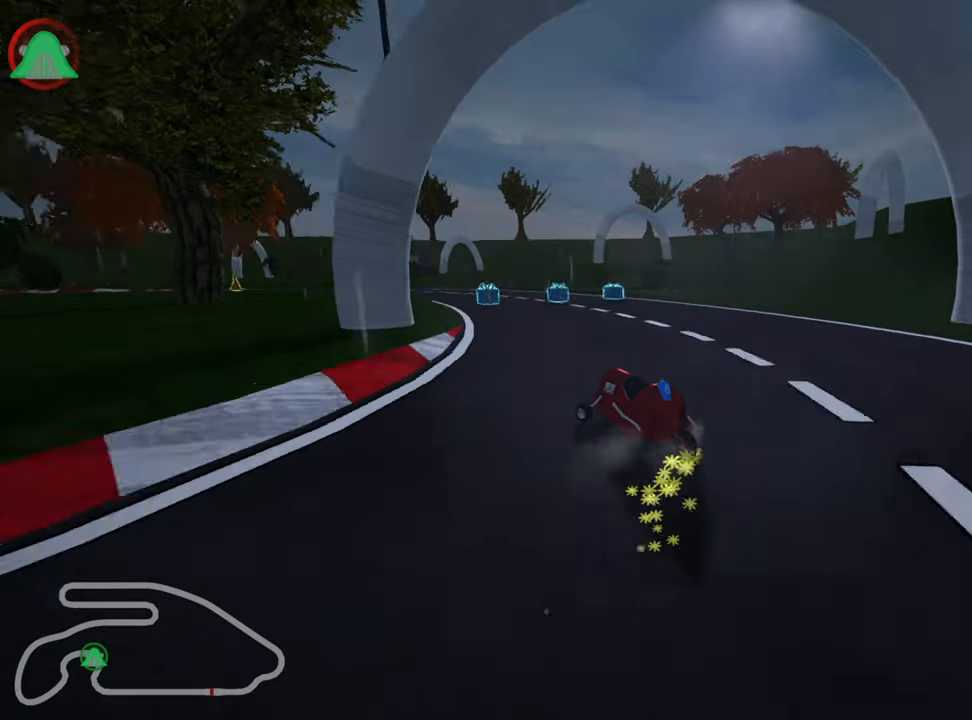
{"keys": ["up"], "events": [[284, "skid", "up"], [467, "left", "up"]]}
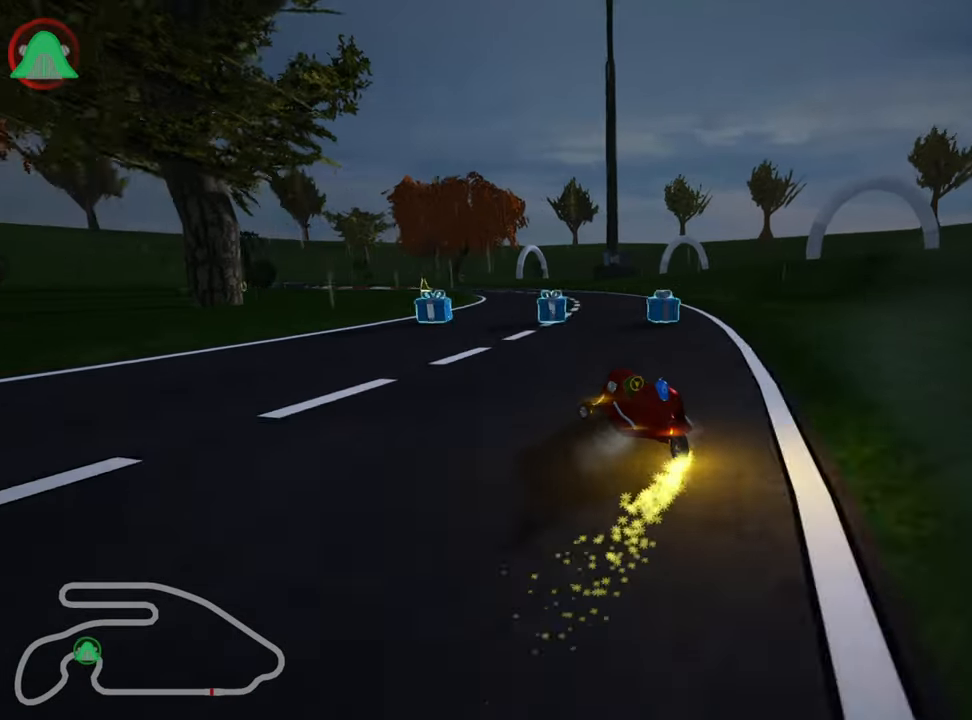
{"keys": ["skid", "up"], "events": [[100, "right", "down"], [284, "right", "up"], [367, "skid", "down"], [384, "left", "down"], [500, "left", "up"]]}
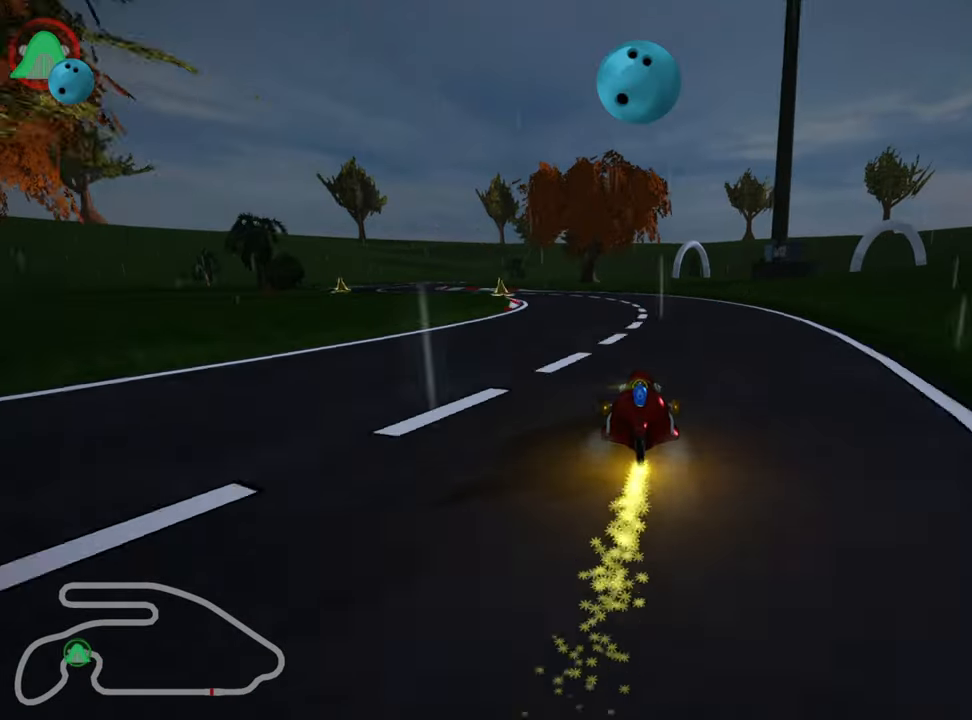
{"keys": ["right", "skid", "up"], "events": [[34, "right", "down"], [250, "right", "up"], [284, "left", "down"], [417, "left", "up"], [434, "right", "down"]]}
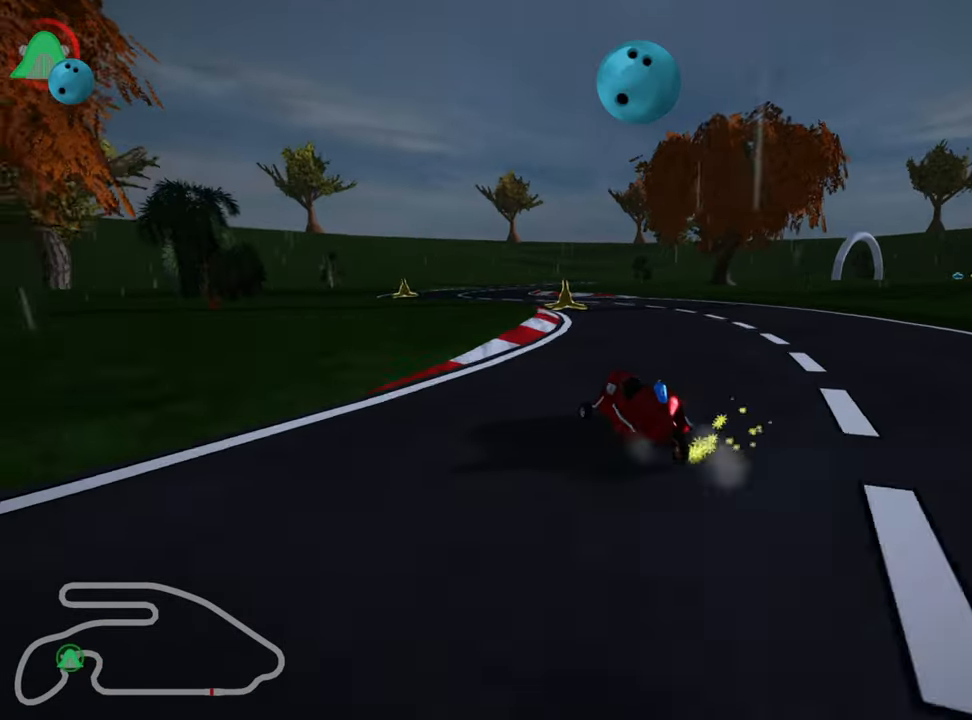
{"keys": ["right", "skid", "up"], "events": [[117, "left", "down"], [166, "right", "up"], [450, "right", "down"], [500, "left", "up"]]}
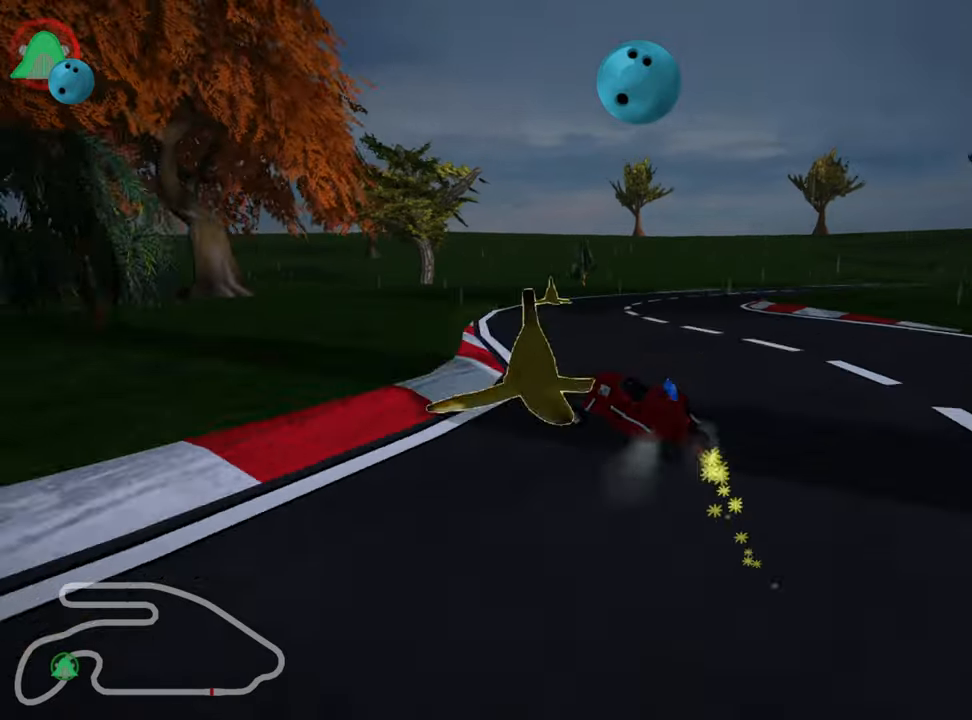
{"keys": ["right", "up"], "events": [[333, "skid", "up"]]}
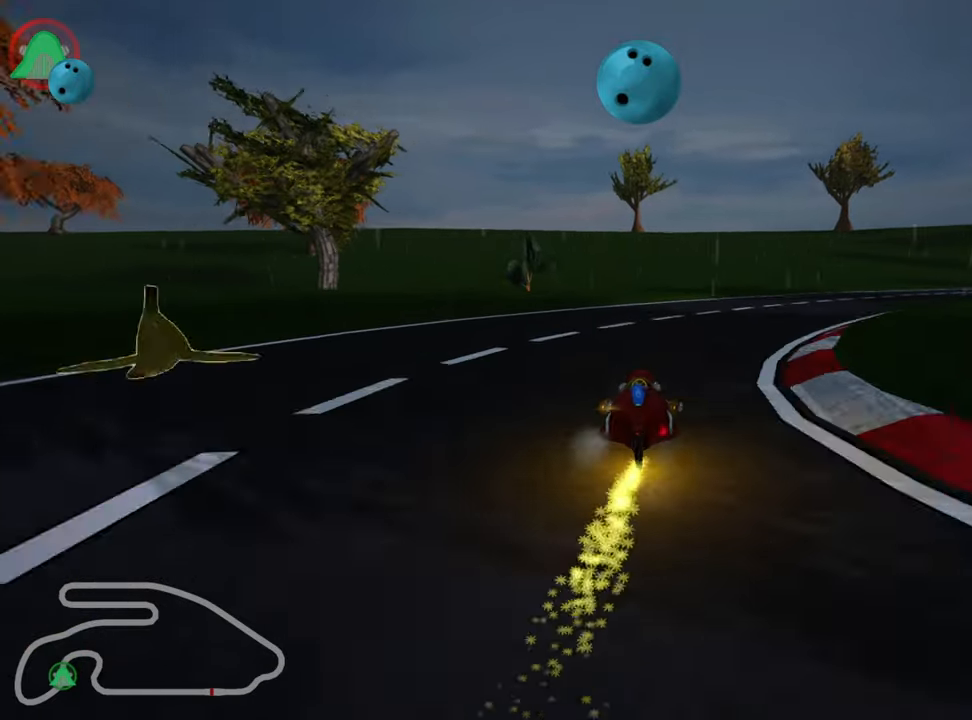
{"keys": ["right", "skid", "up"], "events": [[166, "right", "up"], [416, "skid", "down"], [433, "right", "down"]]}
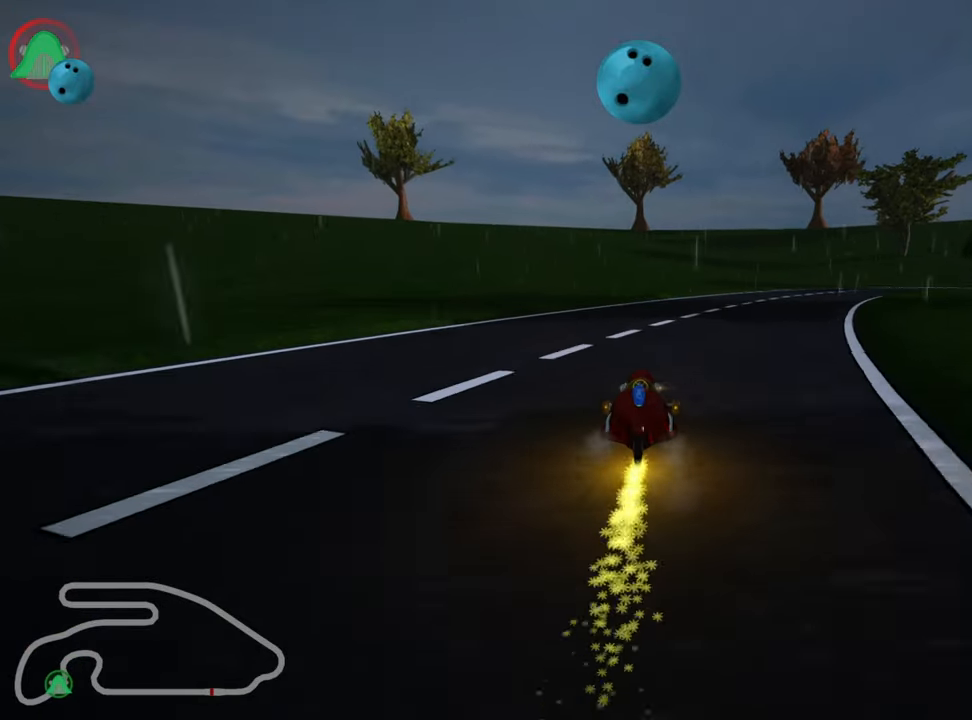
{"keys": ["right", "skid", "up"], "events": [[116, "right", "up"], [150, "left", "down"], [266, "left", "up"], [333, "right", "down"]]}
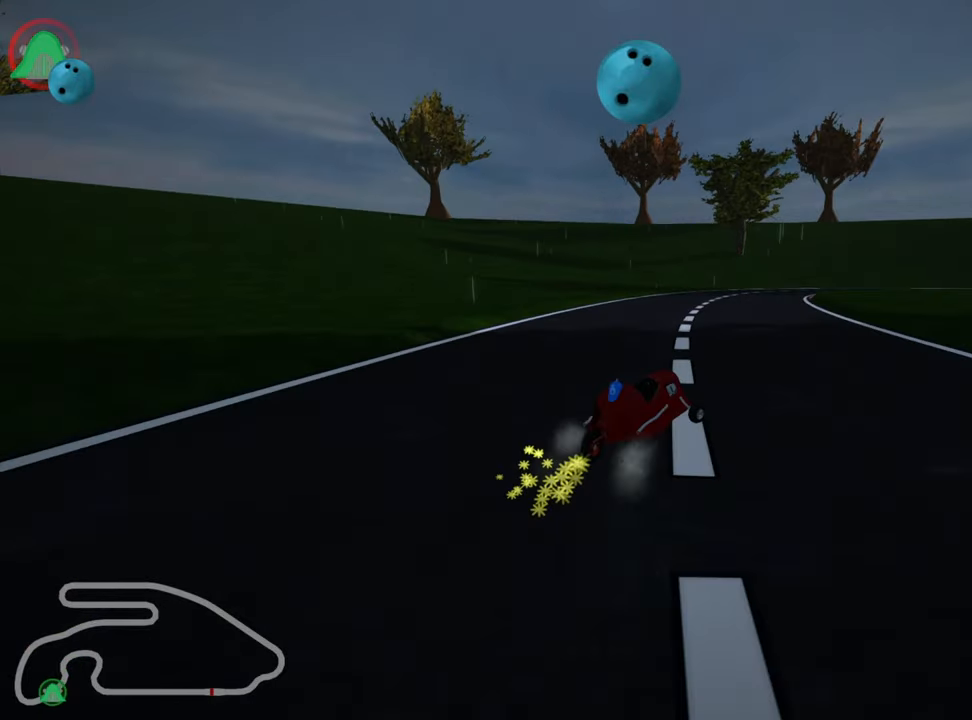
{"keys": ["skid", "up"], "events": [[50, "right", "up"]]}
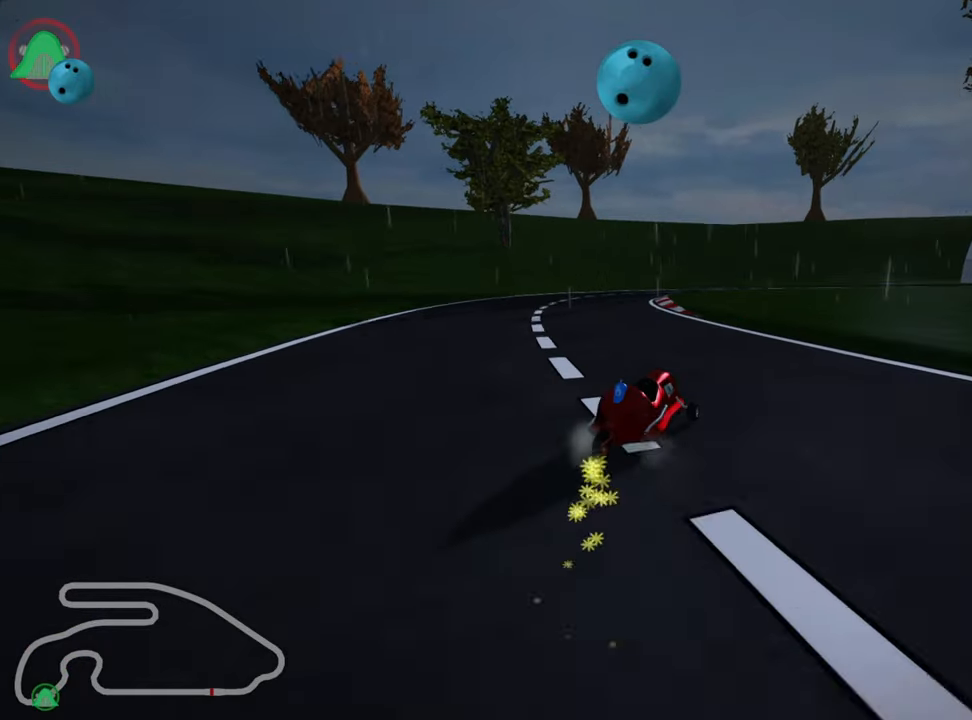
{"keys": ["skid", "up"], "events": []}
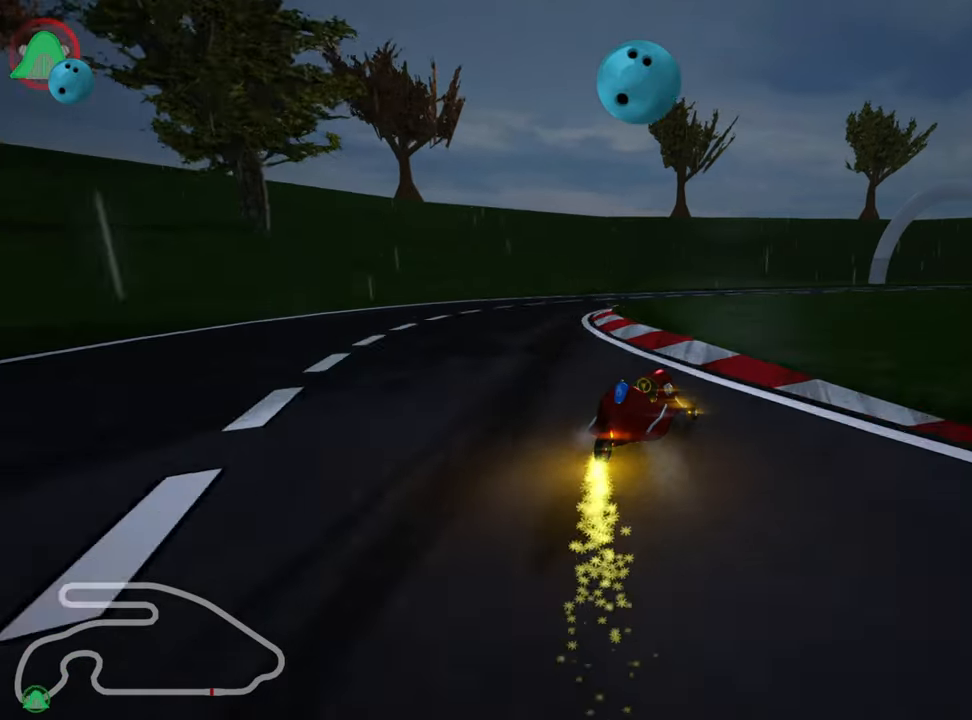
{"keys": ["right", "skid", "up"], "events": [[150, "right", "down"]]}
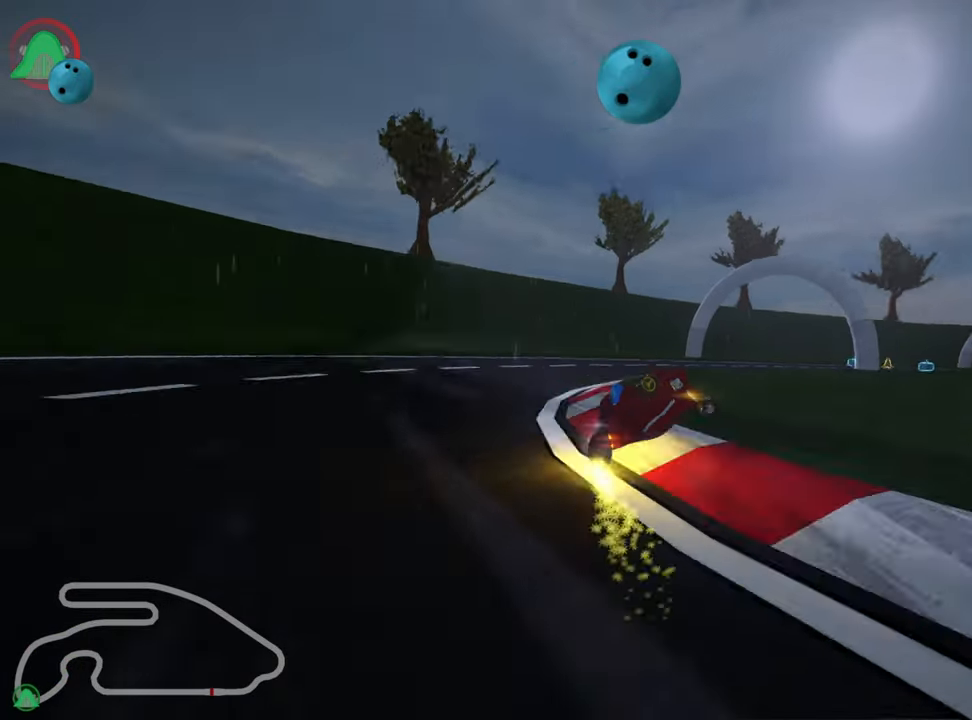
{"keys": ["right", "skid", "up"], "events": []}
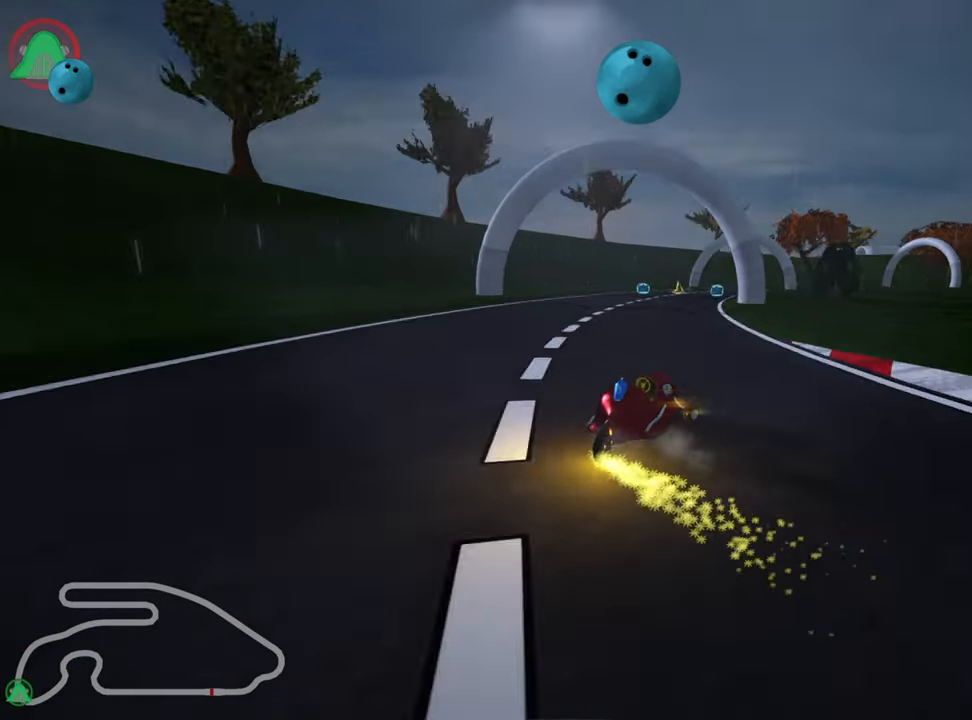
{"keys": ["right", "skid", "up"], "events": []}